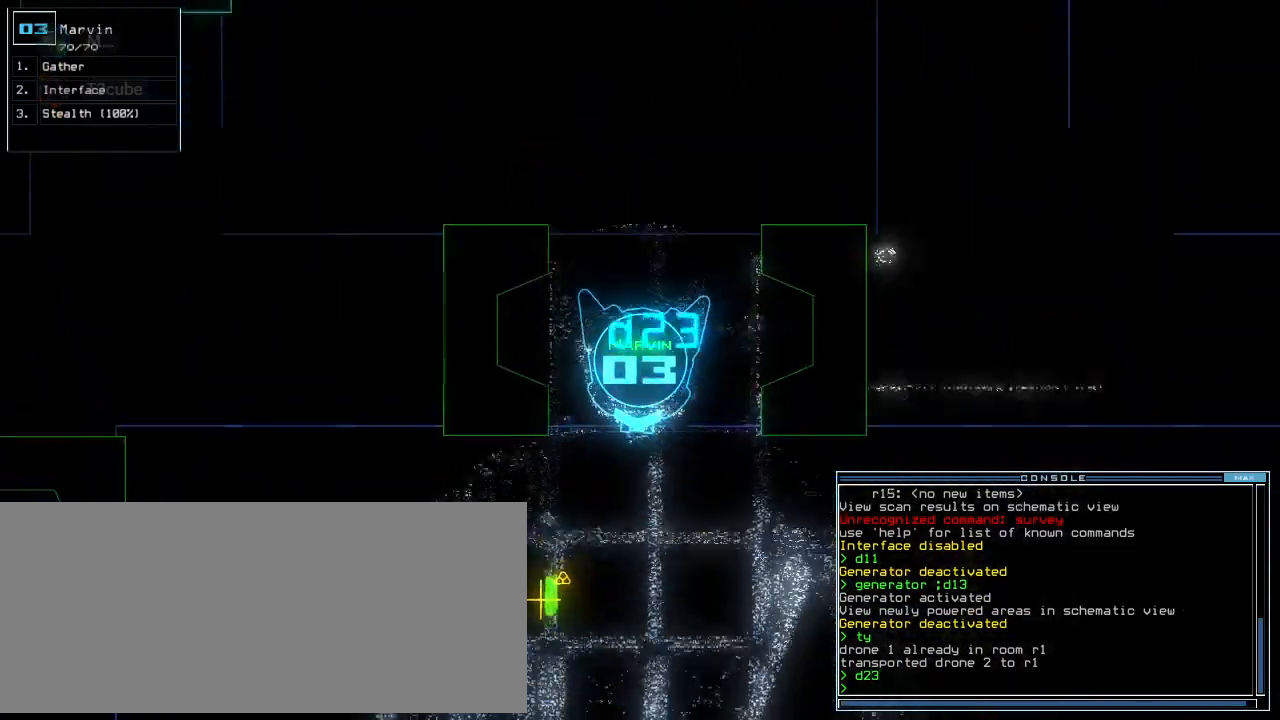
Gameplay with keyboard; each line is a JSON object with the keys held at the frame after it. "events" lists presses ("down") and releases ("up") of ".", "0", "1", "2", "3", "4", "5", "6", "7", "8", "9", "a", "b", "backspace", "c", "caps_lock", "comma", "ctrl_l", "ctrl_r", "d", "down", "e", "equals", "escape", "f", "f8", "g", "h", "i", "j", "k", "l", "left", "m", "minus", "n", "o", "p", "q", "quote", "r", "return", "right", "s", "semicolon", "shift_l", "shift_r", "space", "t", "tab", "tilde", "u", "up", "v", "w", "x", "y" and "z" between this image and that frame as [ms after this image, input, new state], when the widget could be followed in between. No other keys are recorded. Mouse input is not recorded.
{"keys": ["left"]}
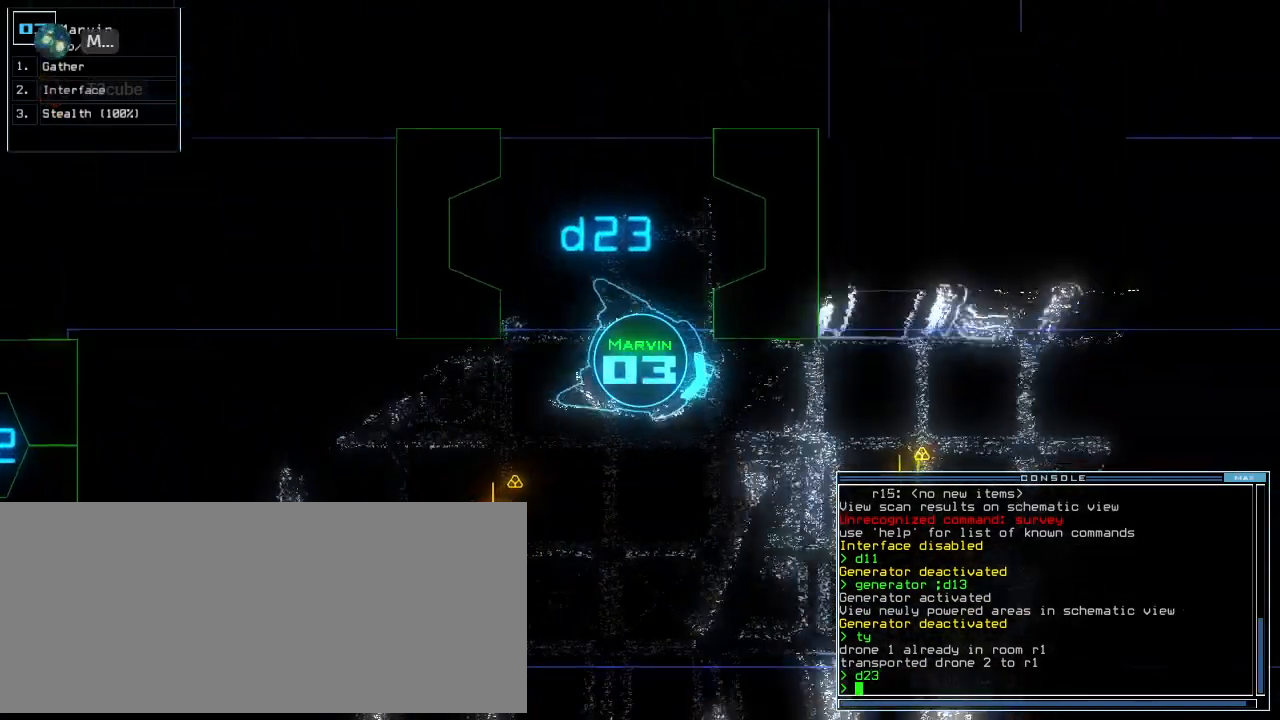
{"keys": ["down"], "events": [[20, "down", "down"], [500, "left", "up"]]}
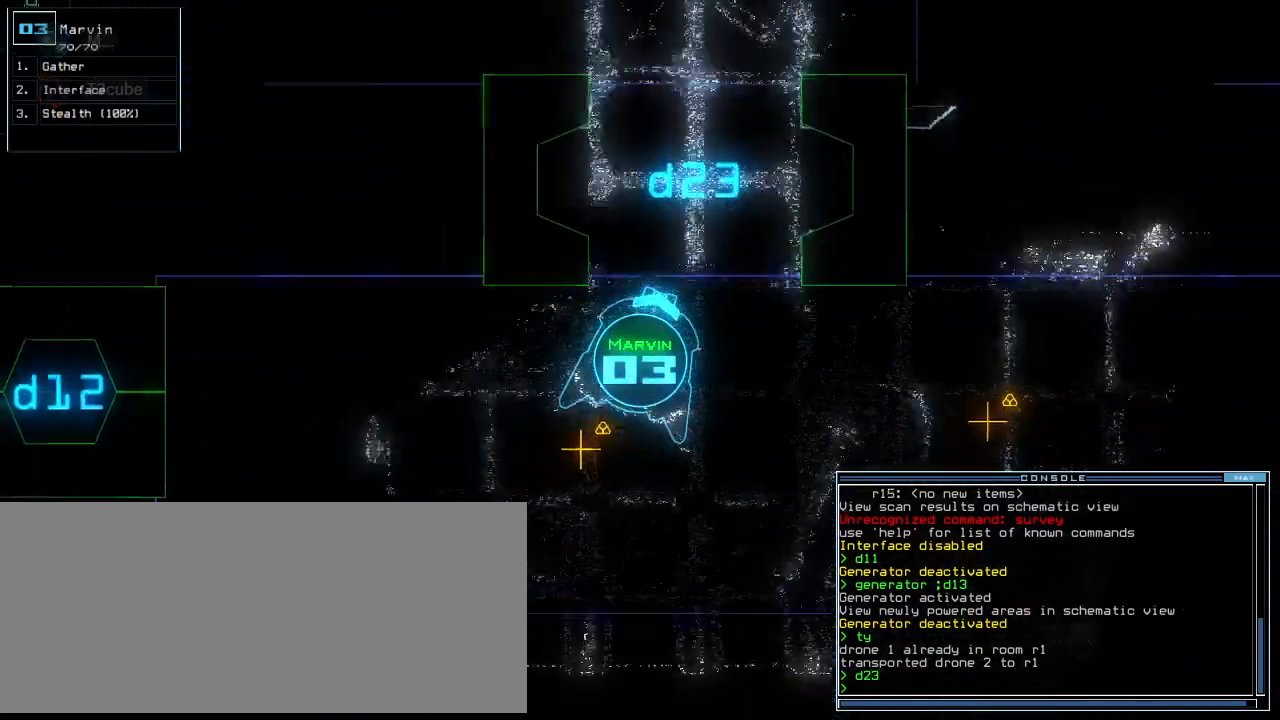
{"keys": ["right", "up"], "events": [[200, "g", "down"], [200, "return", "down"], [280, "g", "up"], [280, "return", "up"], [300, "down", "up"], [400, "right", "down"], [440, "up", "down"]]}
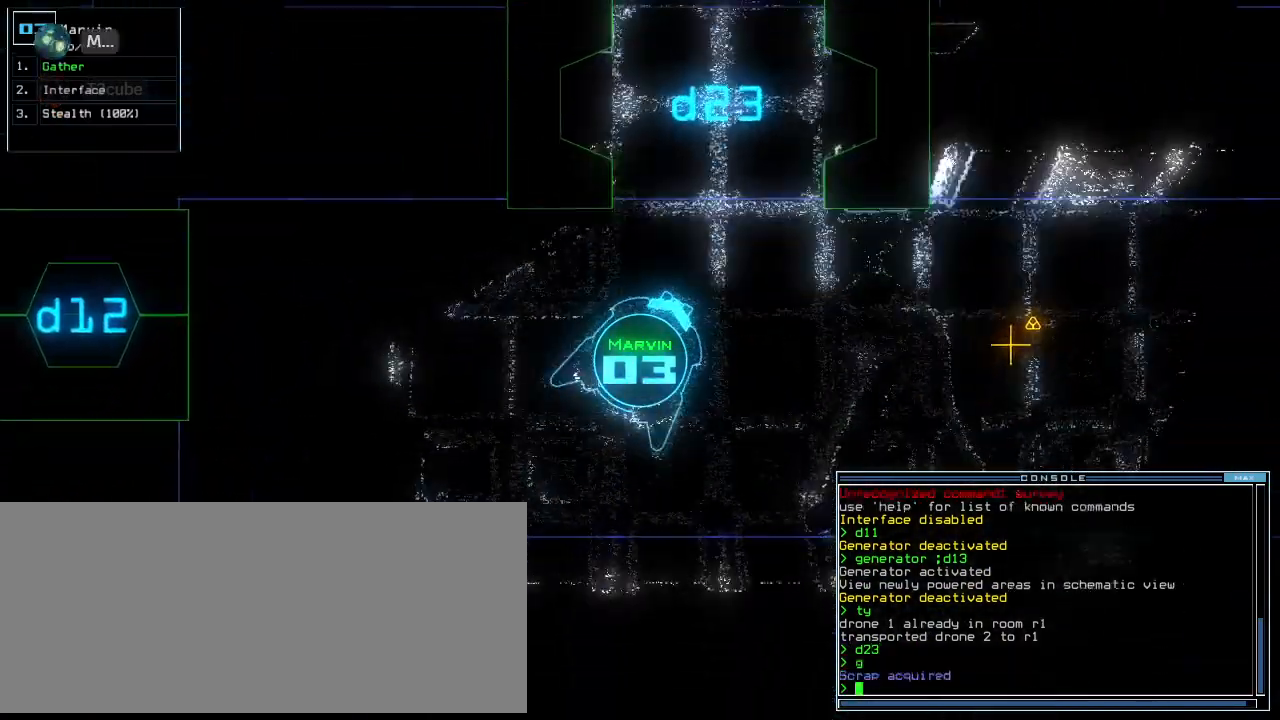
{"keys": ["up"], "events": [[360, "right", "up"]]}
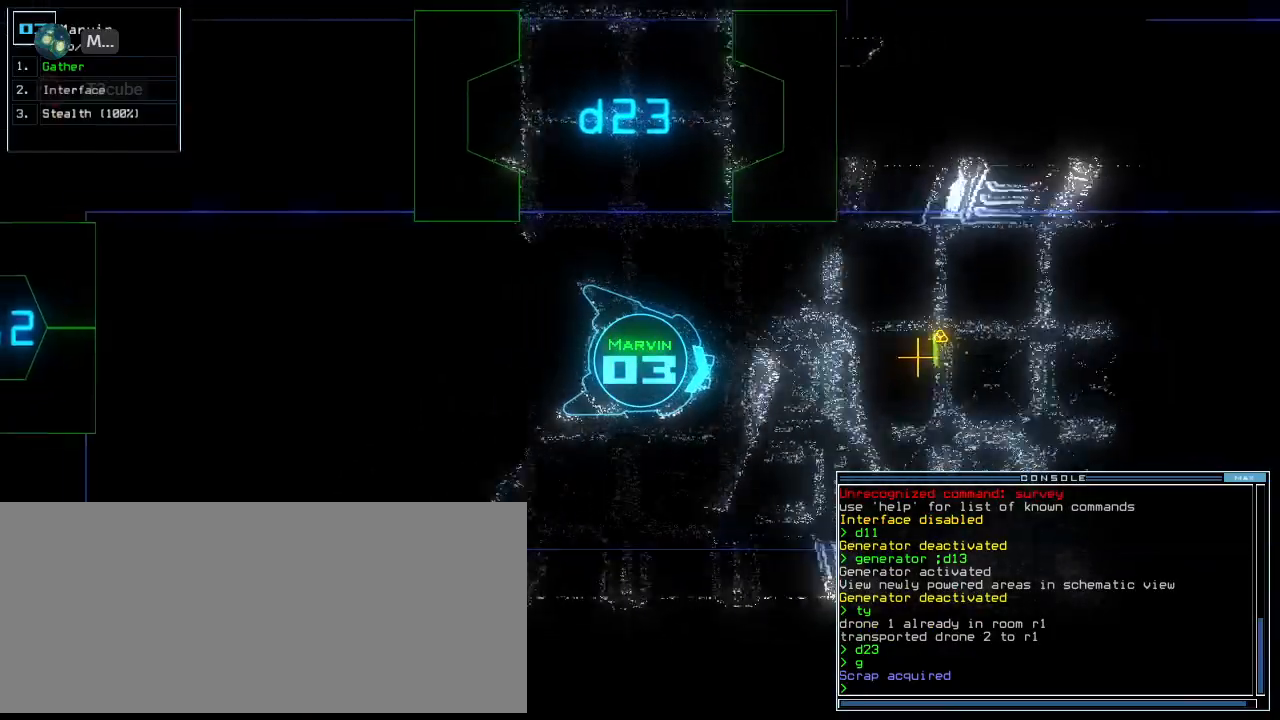
{"keys": ["up"], "events": [[160, "left", "down"], [240, "left", "up"]]}
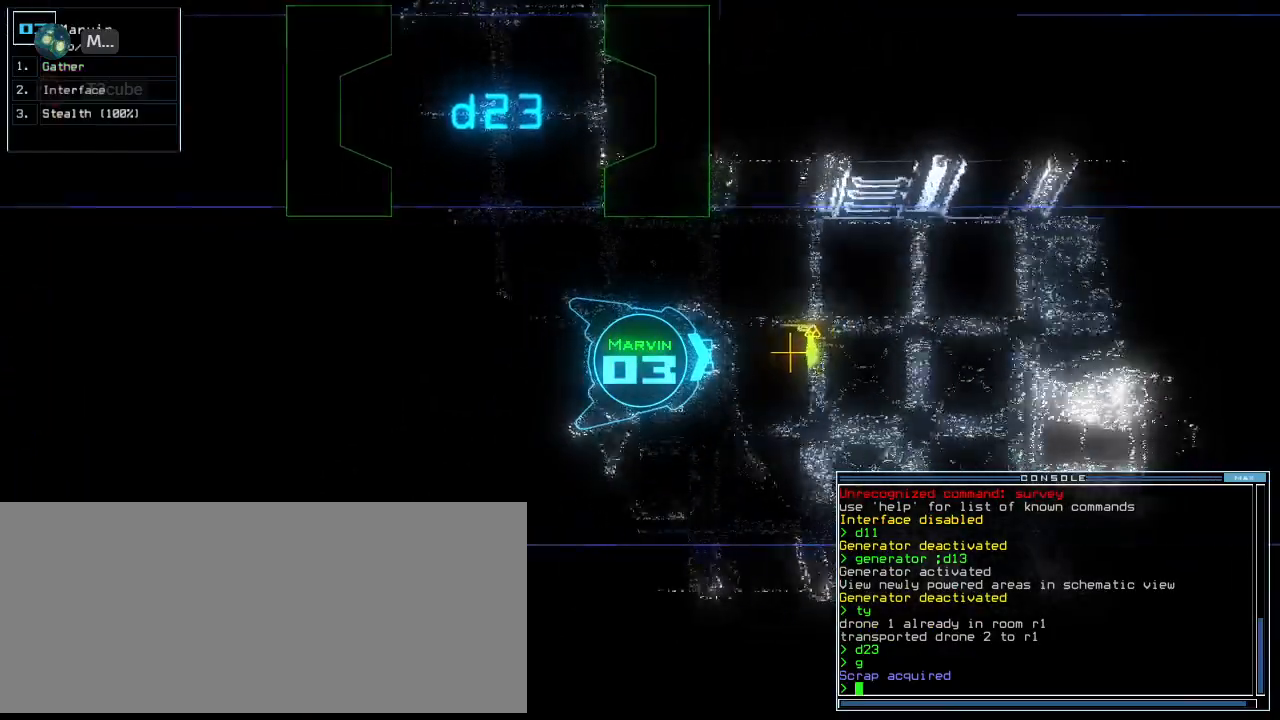
{"keys": ["return", "up"], "events": [[380, "g", "down"], [460, "return", "down"], [480, "g", "up"]]}
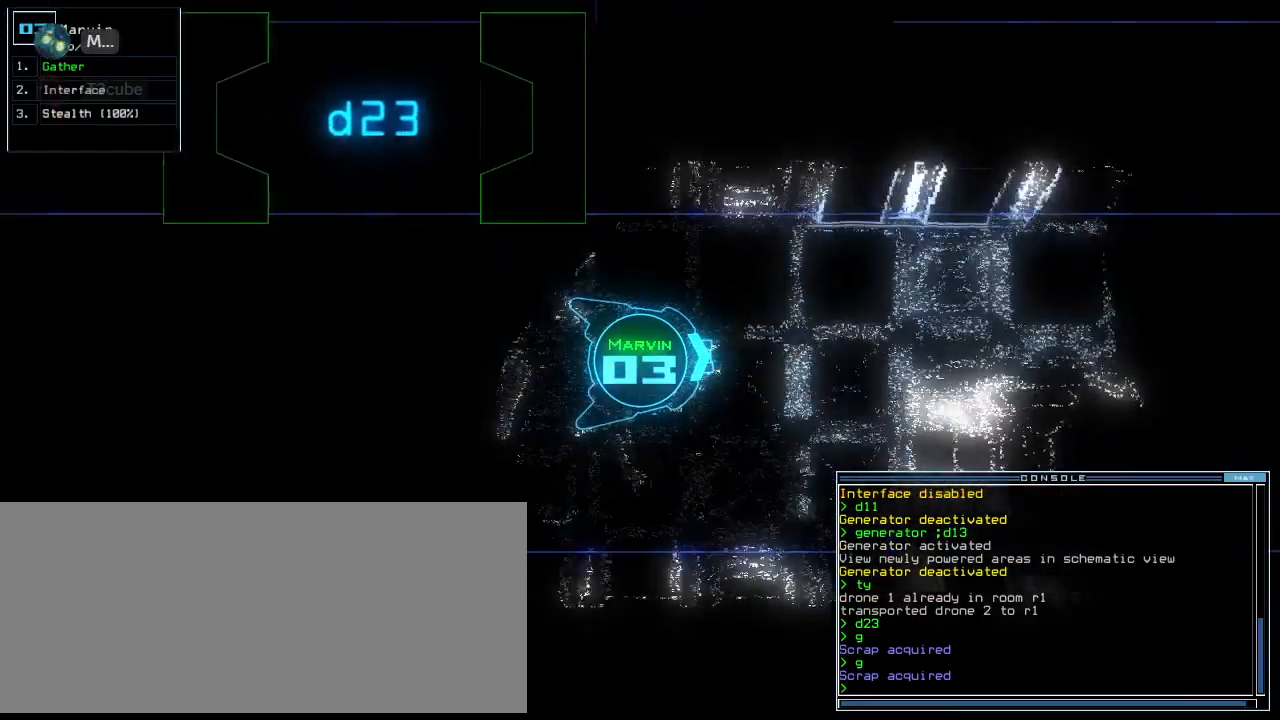
{"keys": ["up"], "events": [[60, "return", "up"], [100, "left", "down"], [180, "d", "down"], [240, "left", "up"], [280, "d", "up"], [340, "right", "down"], [420, "2", "down"], [460, "right", "up"], [500, "2", "up"]]}
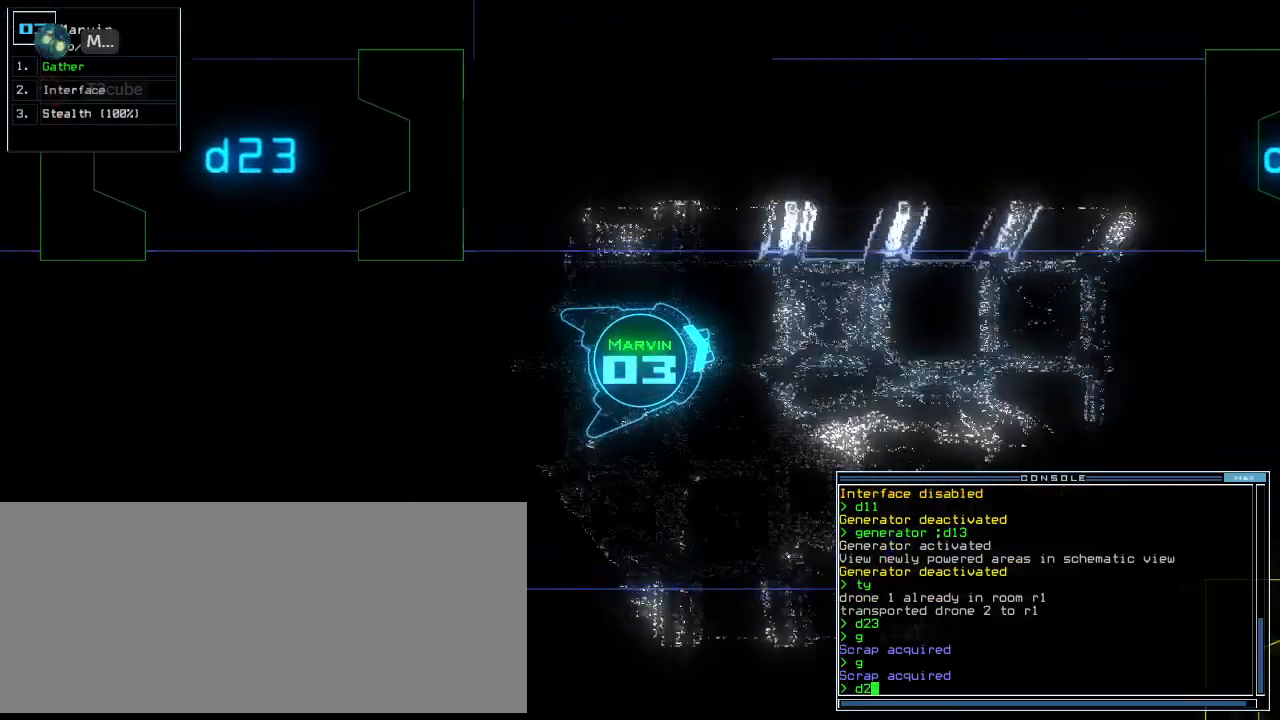
{"keys": ["left", "up"], "events": [[100, "3", "down"], [180, "3", "up"], [200, "return", "down"], [320, "return", "up"], [460, "left", "down"]]}
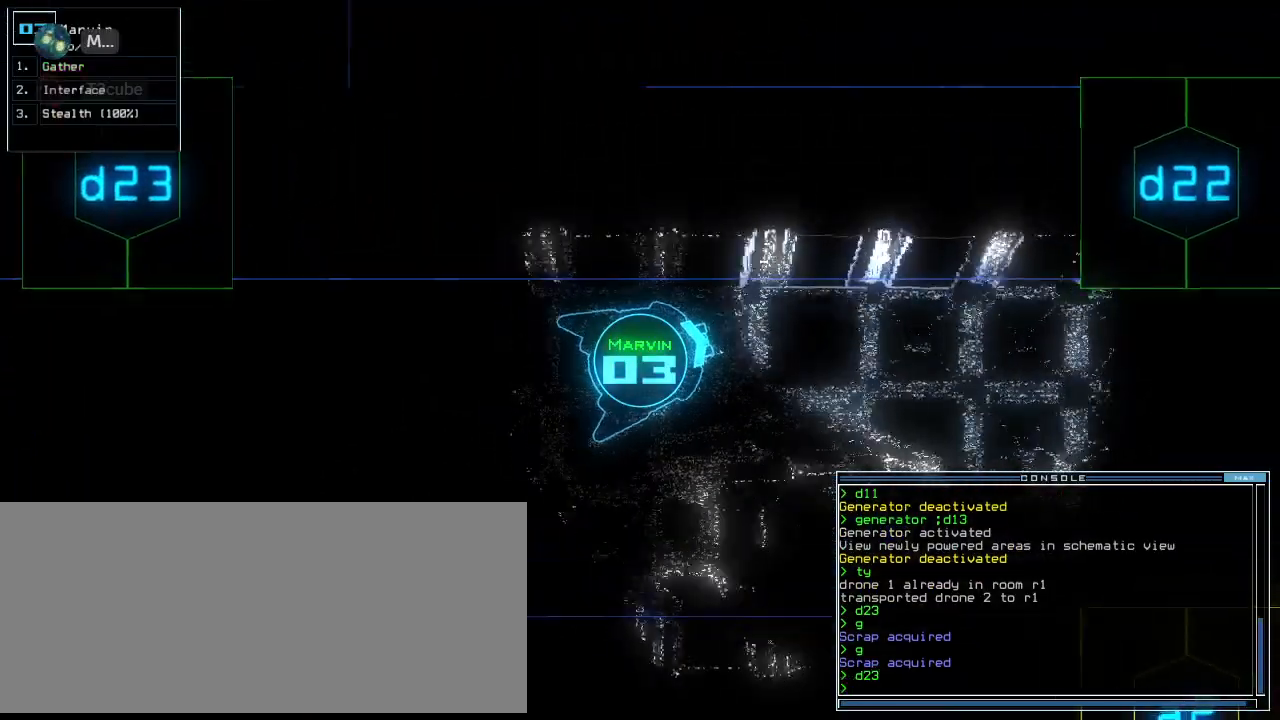
{"keys": ["up"], "events": [[40, "left", "up"], [160, "right", "down"], [220, "d", "down"], [280, "d", "up"], [280, "right", "up"], [400, "right", "down"], [420, "right", "up"]]}
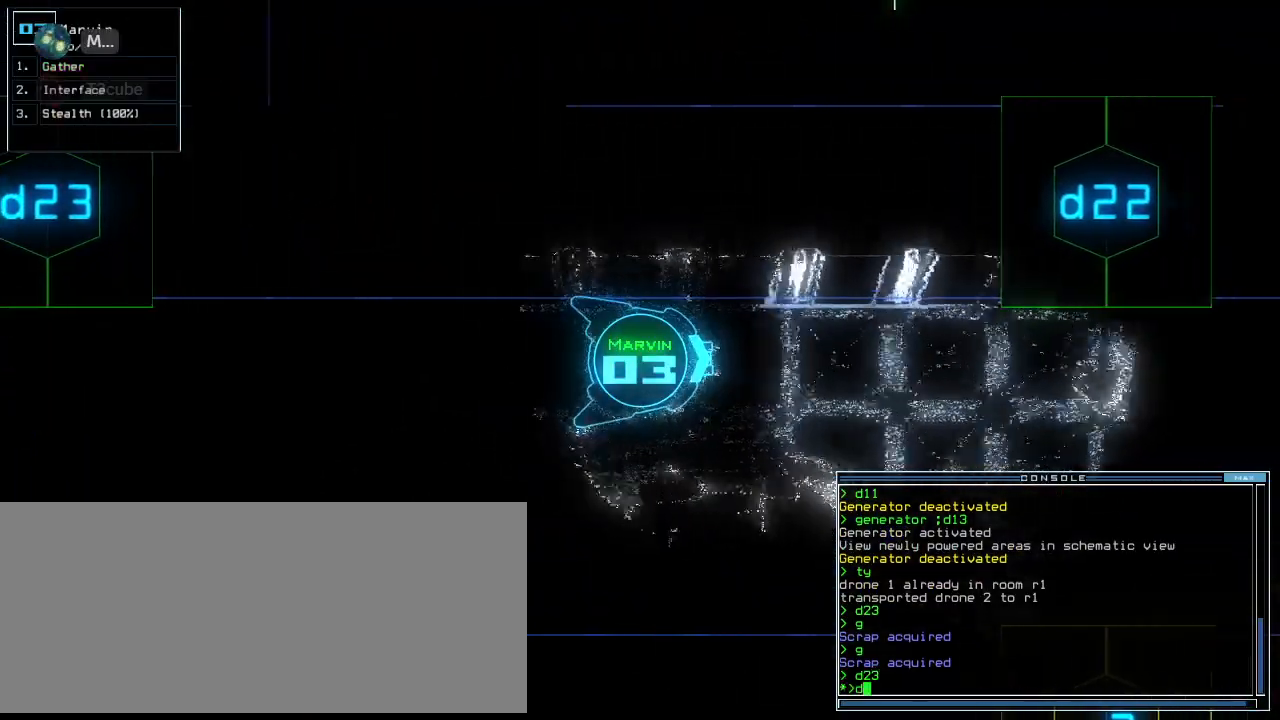
{"keys": ["up"], "events": [[40, "right", "down"], [120, "right", "up"], [200, "2", "down"], [280, "2", "up"], [300, "2", "down"], [380, "2", "up"]]}
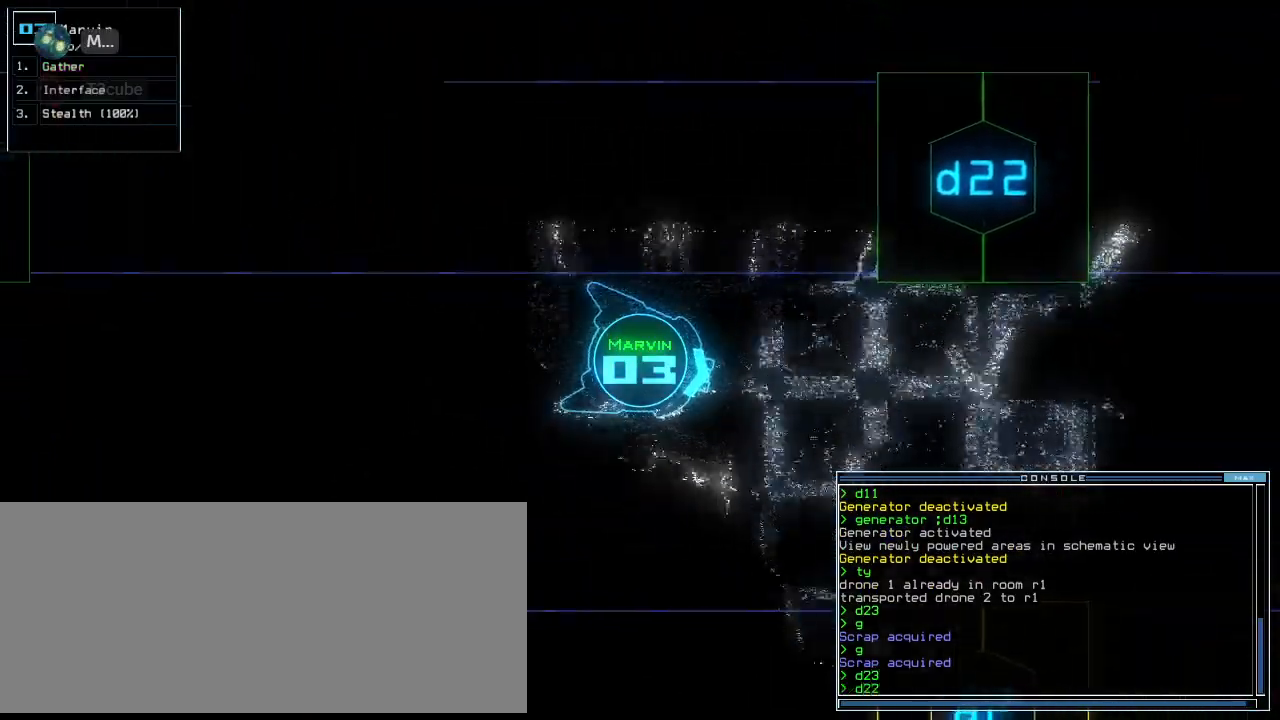
{"keys": ["up"], "events": []}